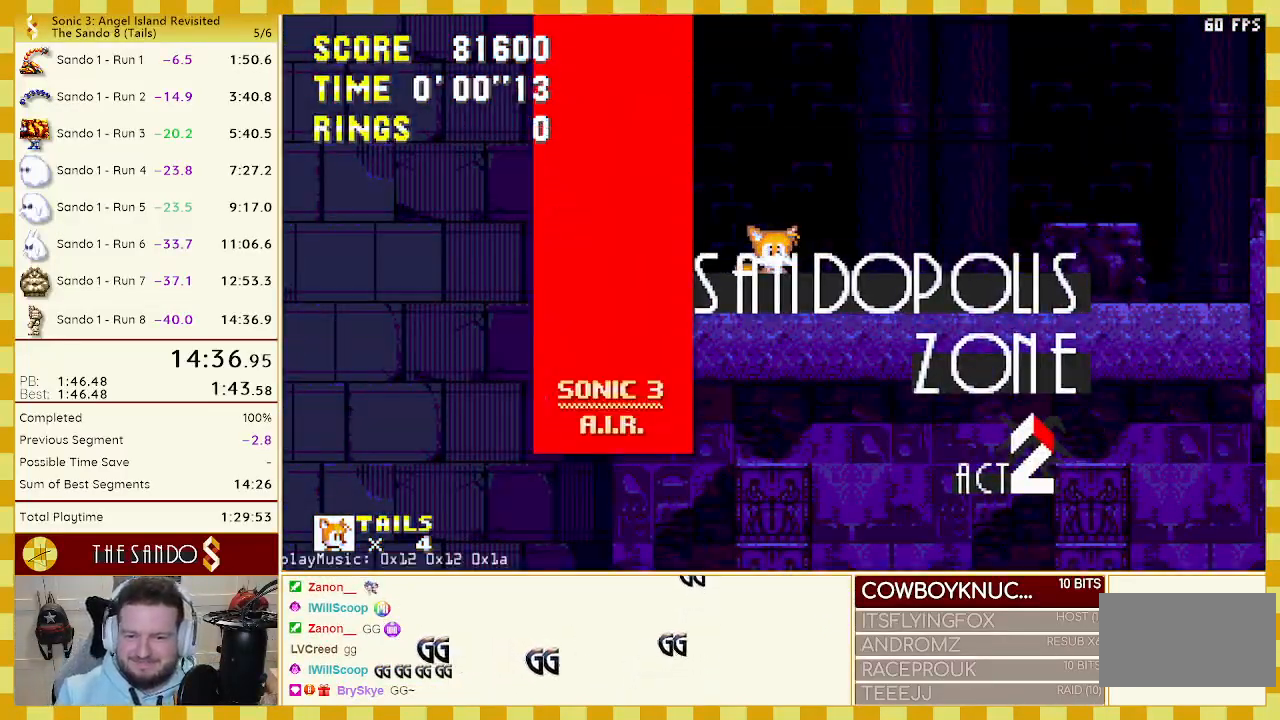
Gameplay with a controller (Xbox layout); each line is a JSON object with the inputs held at the frame after it. "events" lists button and stick changes between this image and that frame as [ms after this image, input, new state], when the widget could be followed in between. Not read: L1 L2 L3 R1 R2 R3 START.
{"buttons": ["DPAD_UP"], "events": [[367, "DPAD_UP", "down"], [400, "DPAD_UP", "up"], [500, "DPAD_UP", "down"]]}
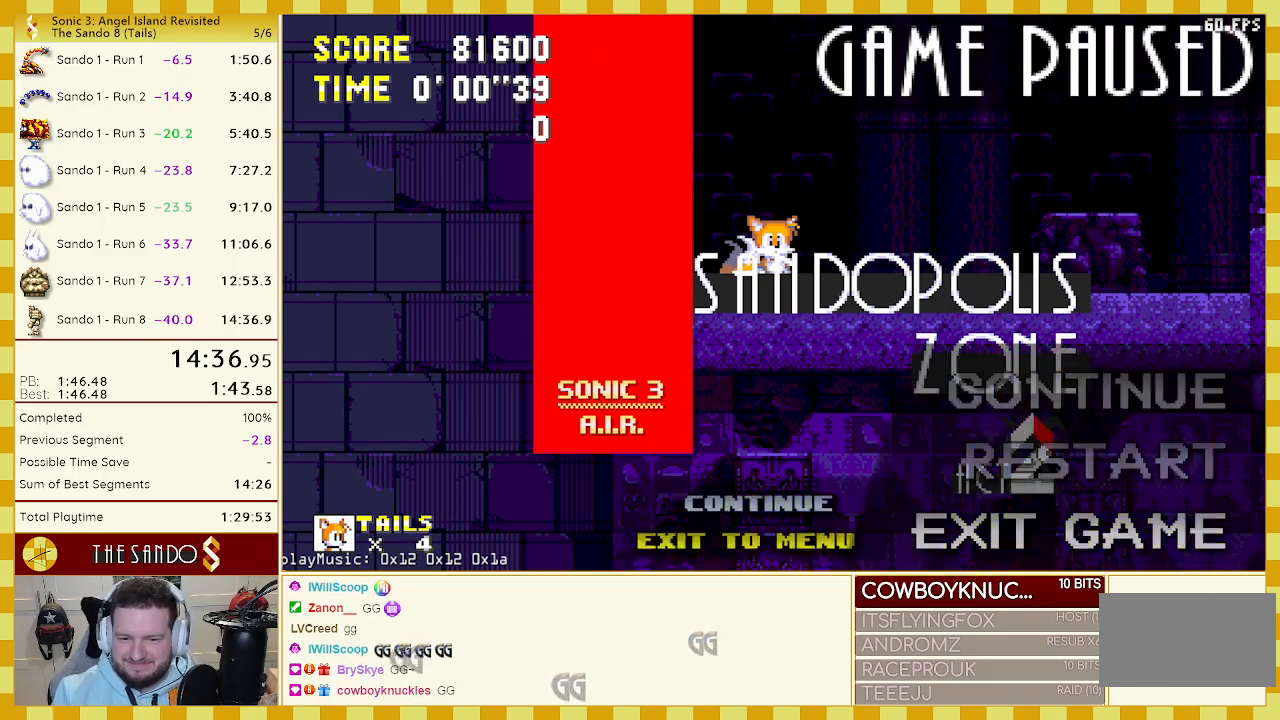
{"buttons": [], "events": [[33, "DPAD_UP", "up"]]}
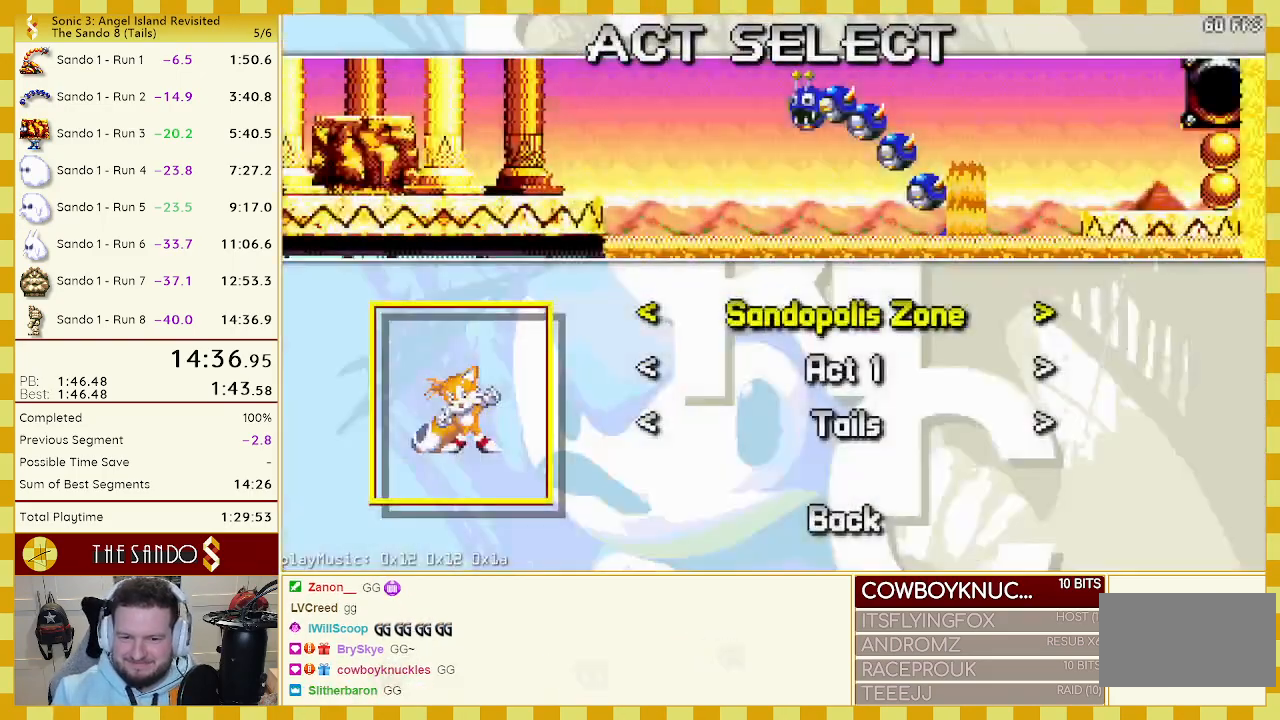
{"buttons": [], "events": [[133, "B", "down"], [200, "B", "up"]]}
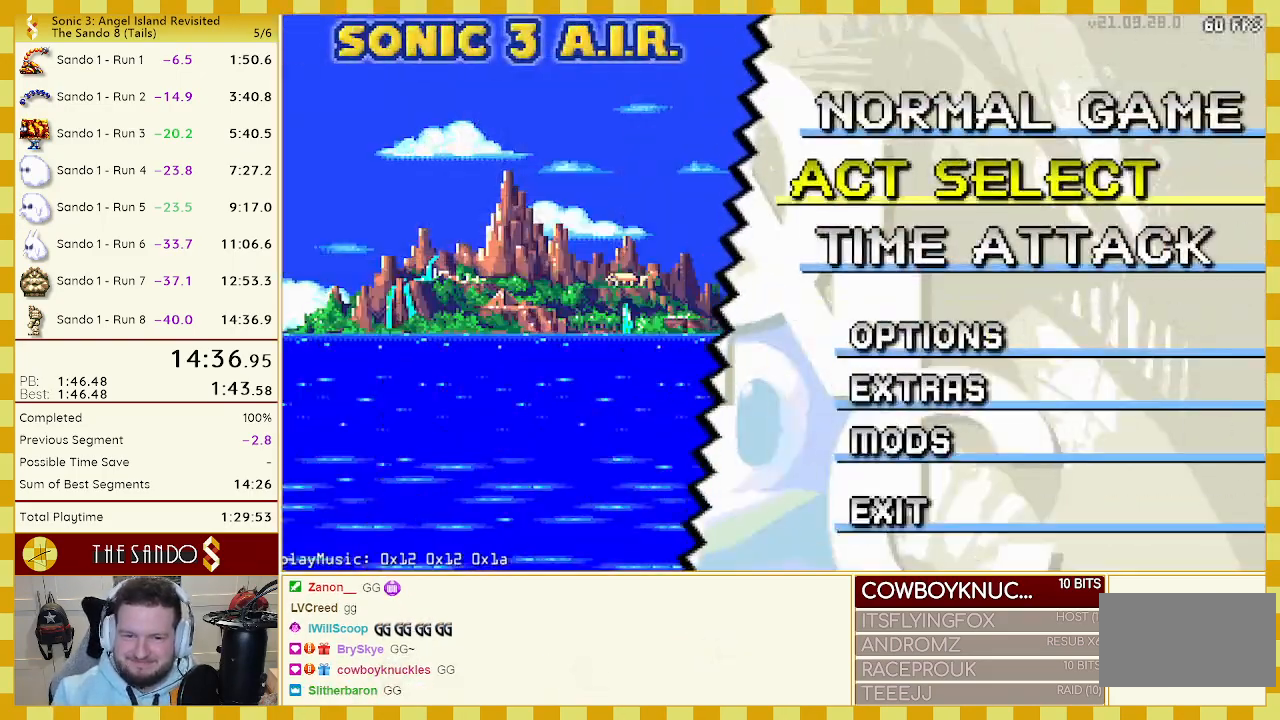
{"buttons": [], "events": []}
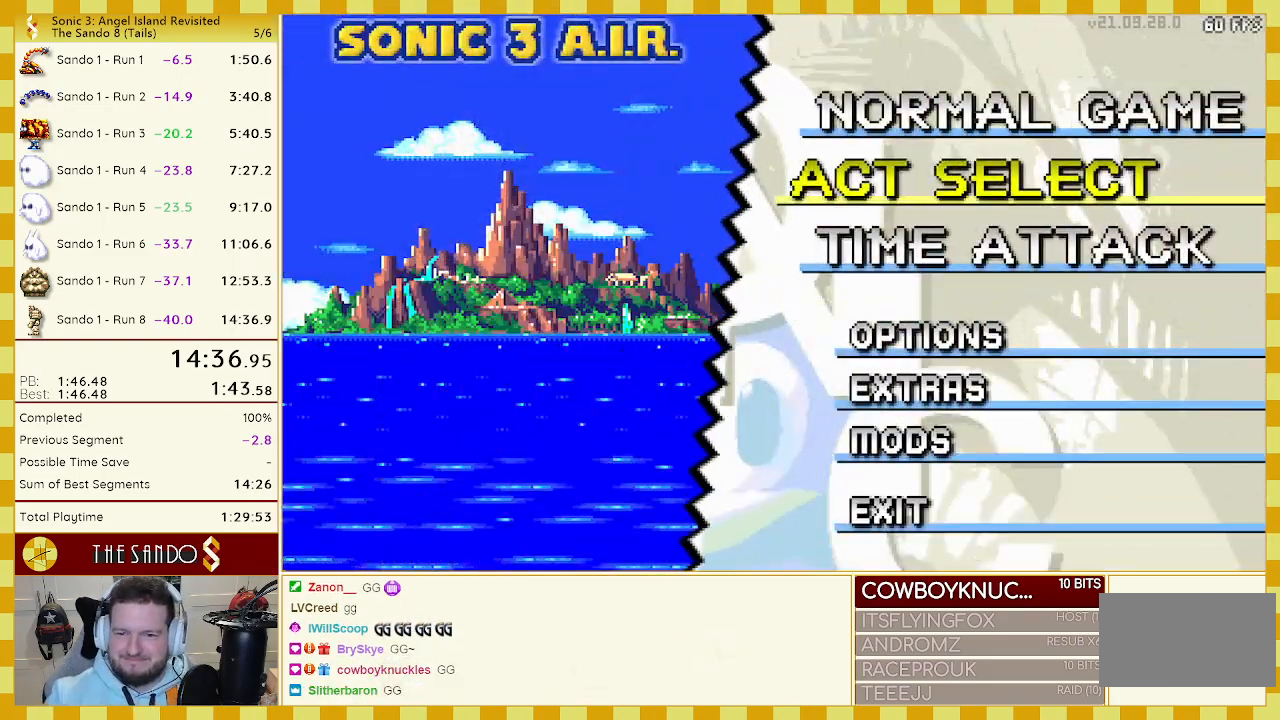
{"buttons": [], "events": []}